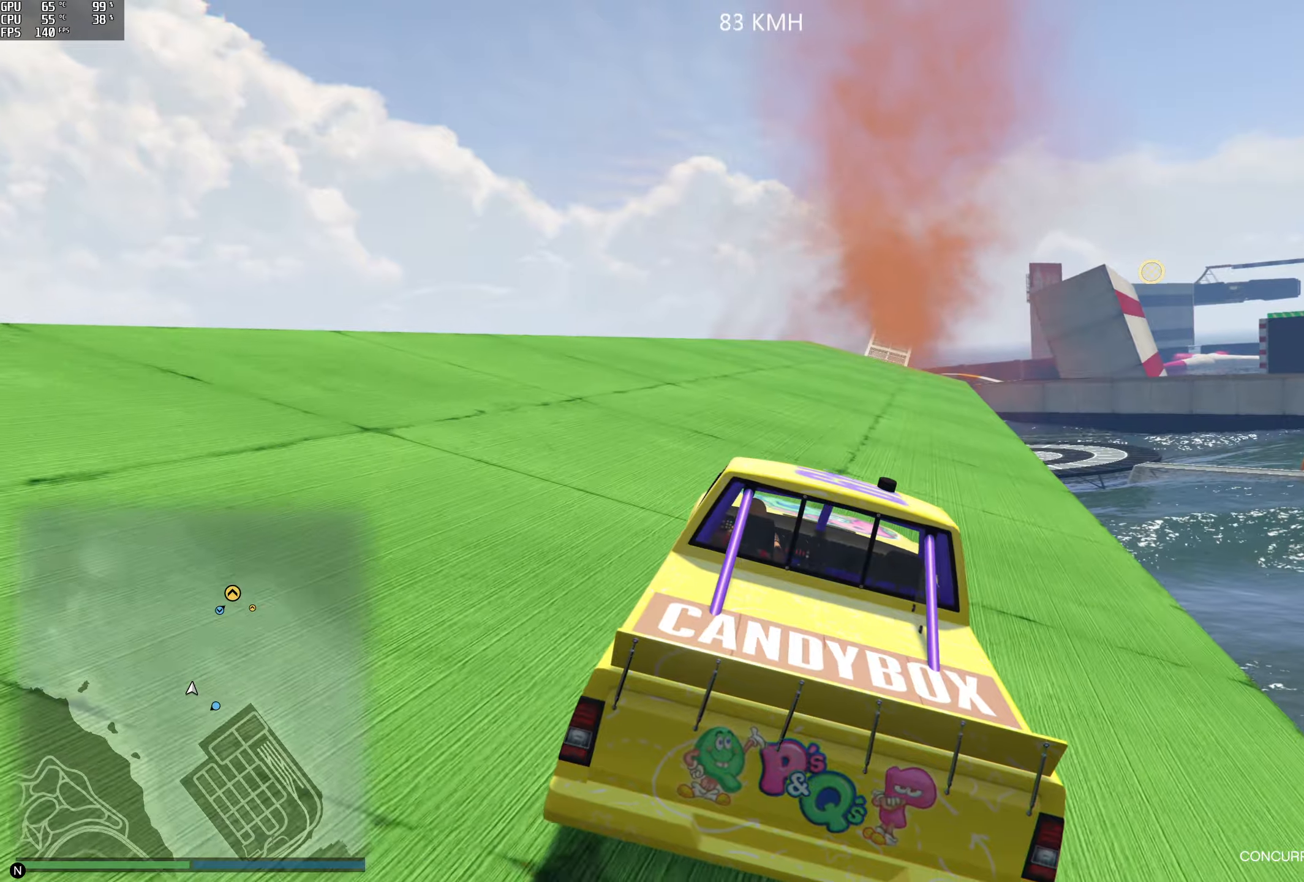
Gameplay with a controller (Xbox layout); each line is a JSON object with the inputs held at the frame after it. "events" lists button and stick changes between this image and that frame as [ms after this image, input, new state], when the widget could be followed in between.
{"buttons": ["R2"], "left_stick": "center", "right_stick": "center", "events": [[316, "left_stick", "left"], [483, "left_stick", "center"]]}
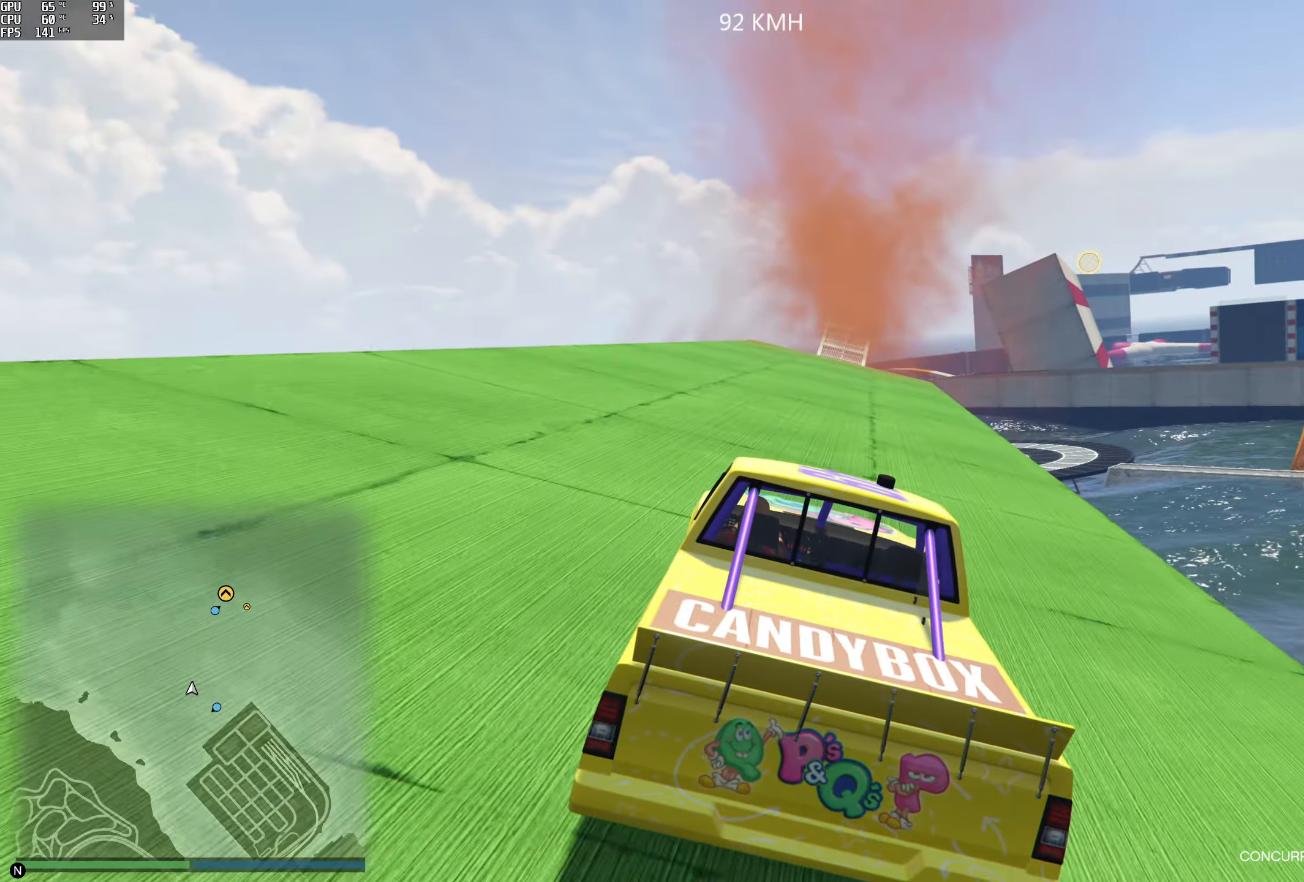
{"buttons": ["R2"], "left_stick": "center", "right_stick": "center", "events": [[233, "left_stick", "left"], [283, "left_stick", "center"]]}
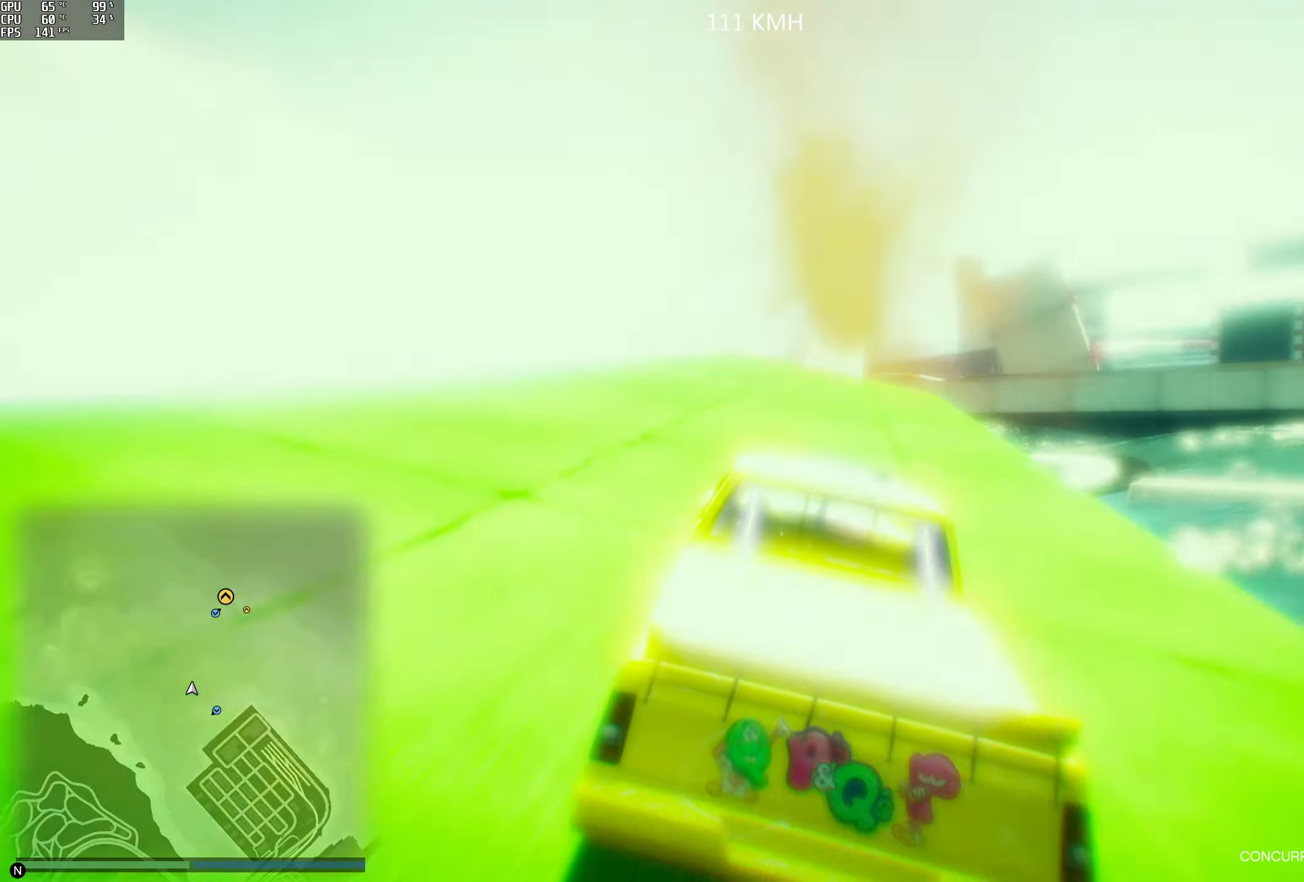
{"buttons": ["R2"], "left_stick": "center", "right_stick": "center", "events": []}
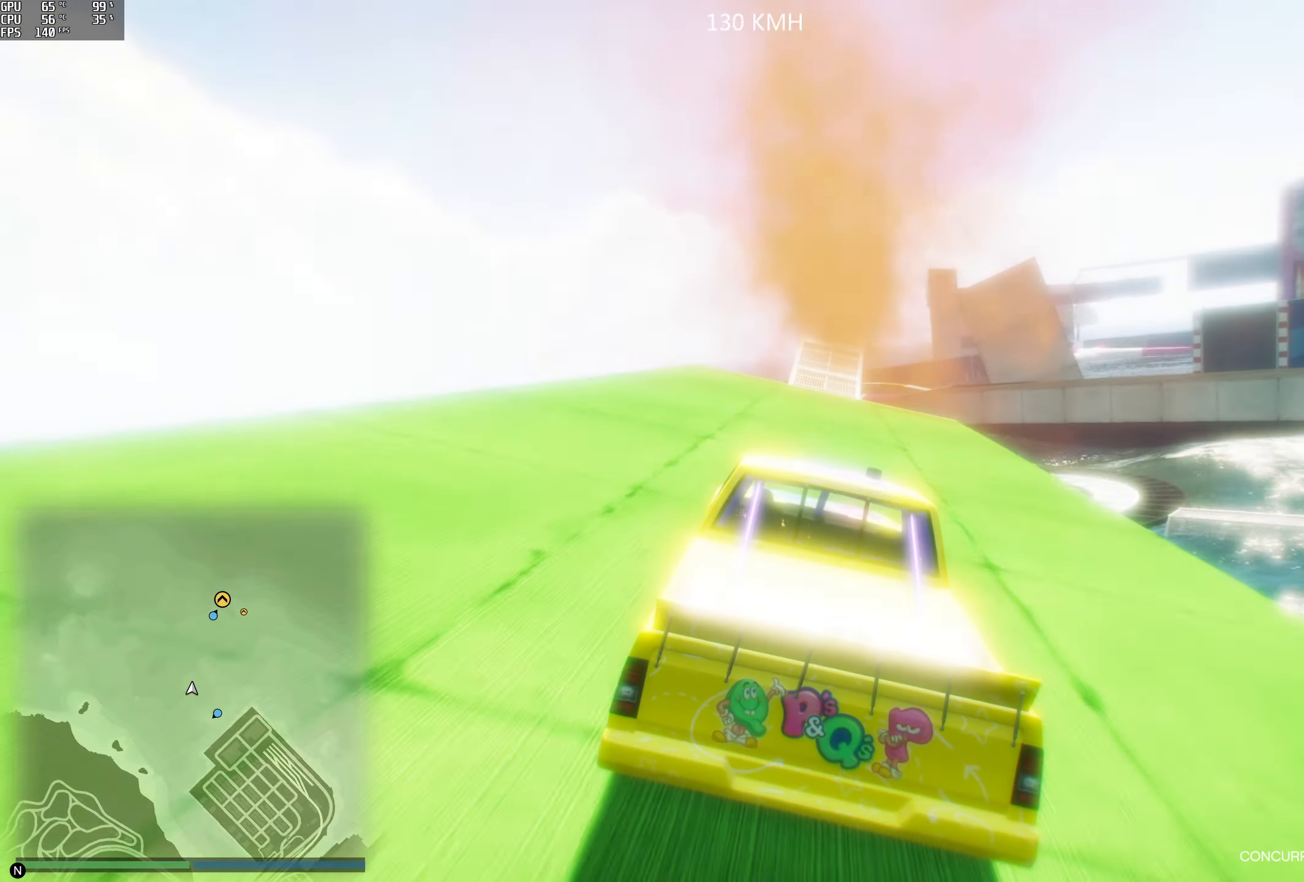
{"buttons": ["R2"], "left_stick": "center", "right_stick": "center", "events": [[333, "left_stick", "left"], [400, "left_stick", "center"]]}
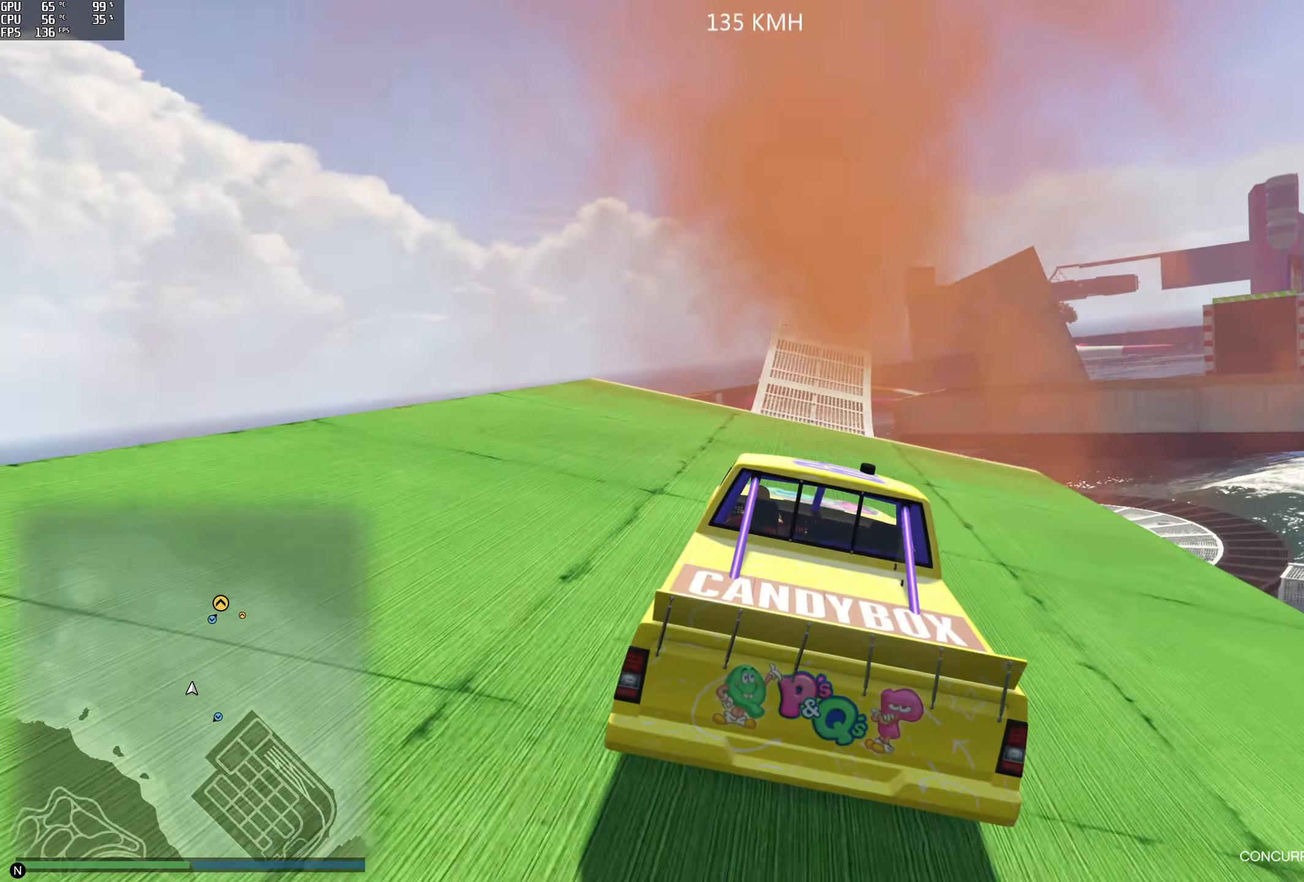
{"buttons": ["R2"], "left_stick": "center", "right_stick": "center", "events": [[50, "left_stick", "left"], [133, "left_stick", "center"]]}
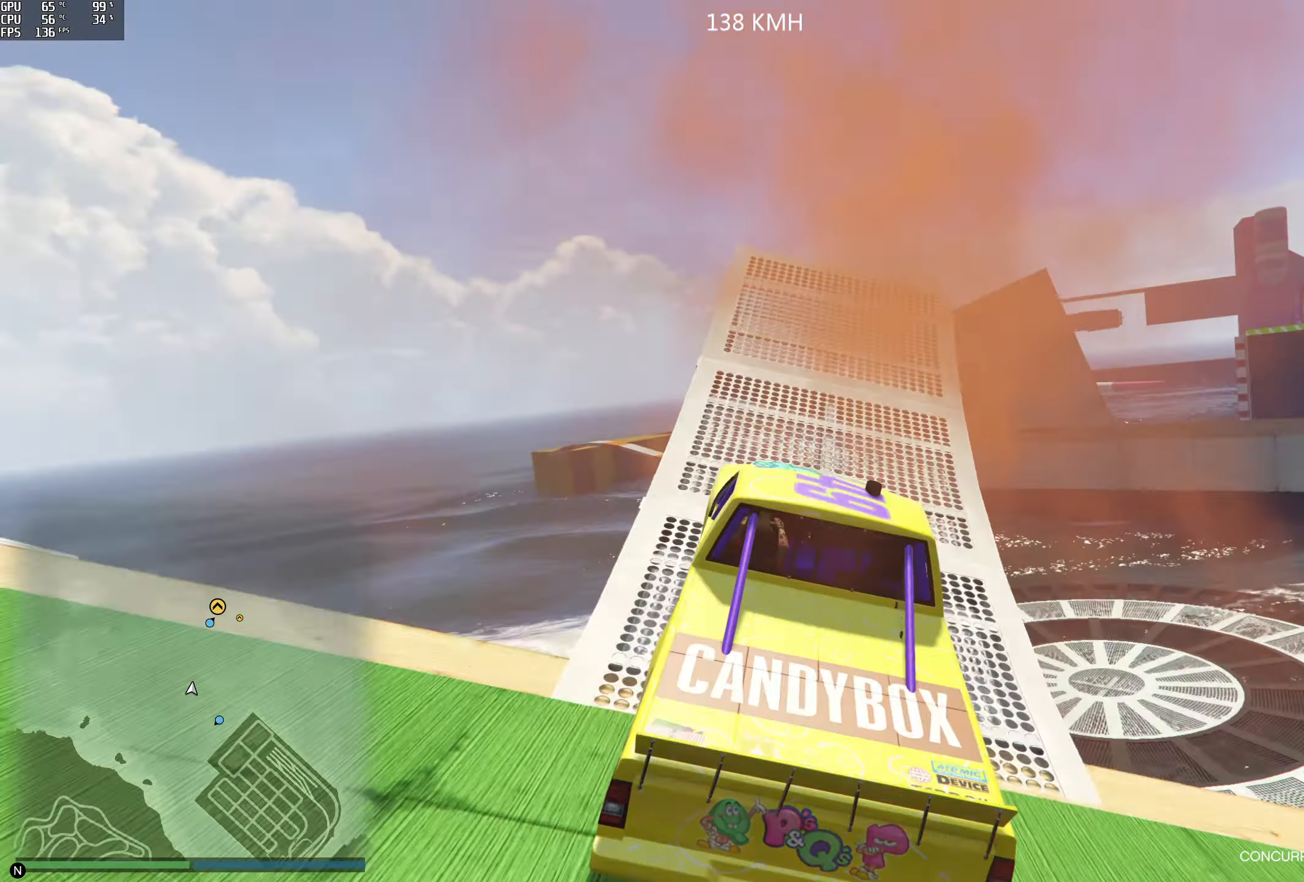
{"buttons": [], "left_stick": "down-left", "right_stick": "center", "events": [[333, "R2", "up"], [433, "left_stick", "down-left"]]}
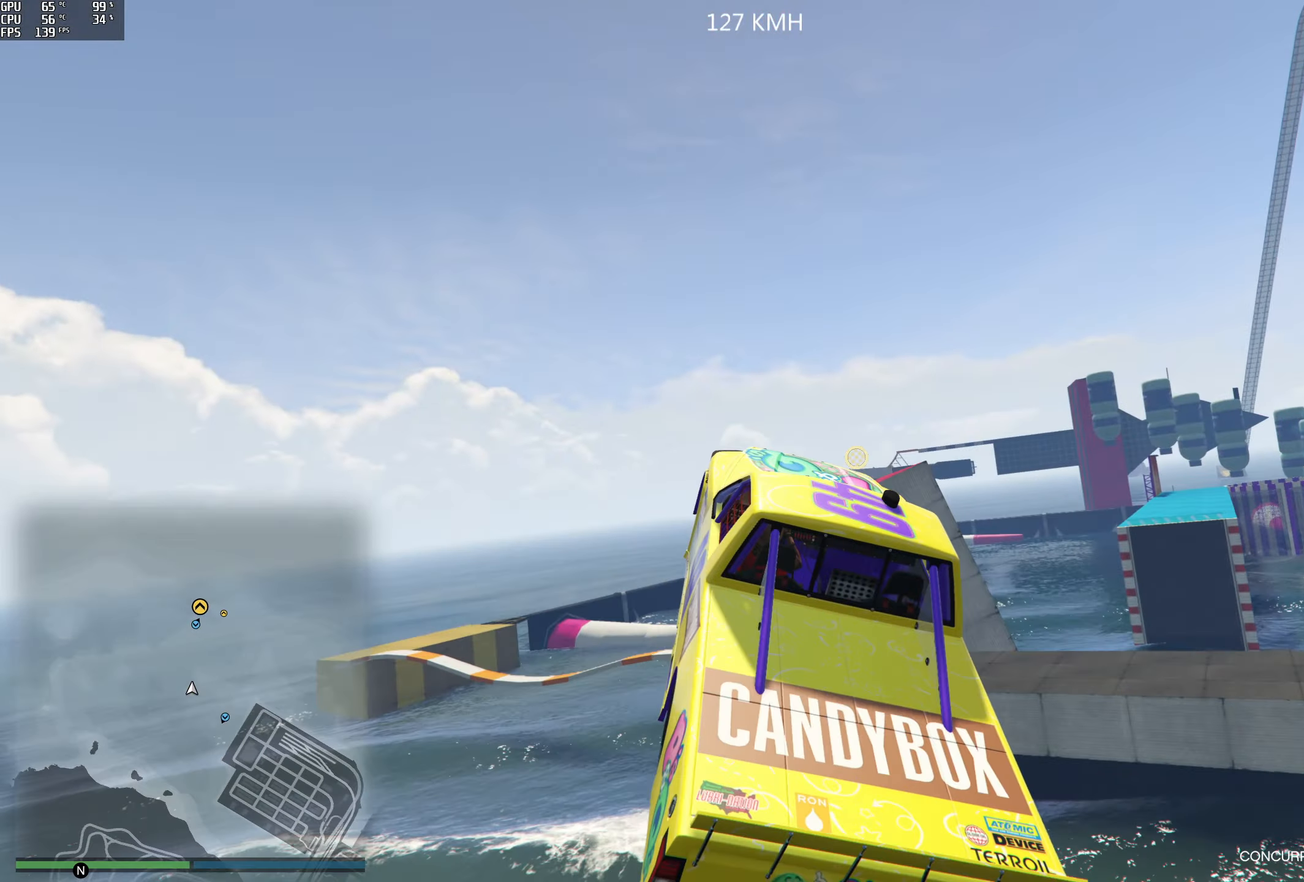
{"buttons": [], "left_stick": "center", "right_stick": "center", "events": [[383, "left_stick", "center"]]}
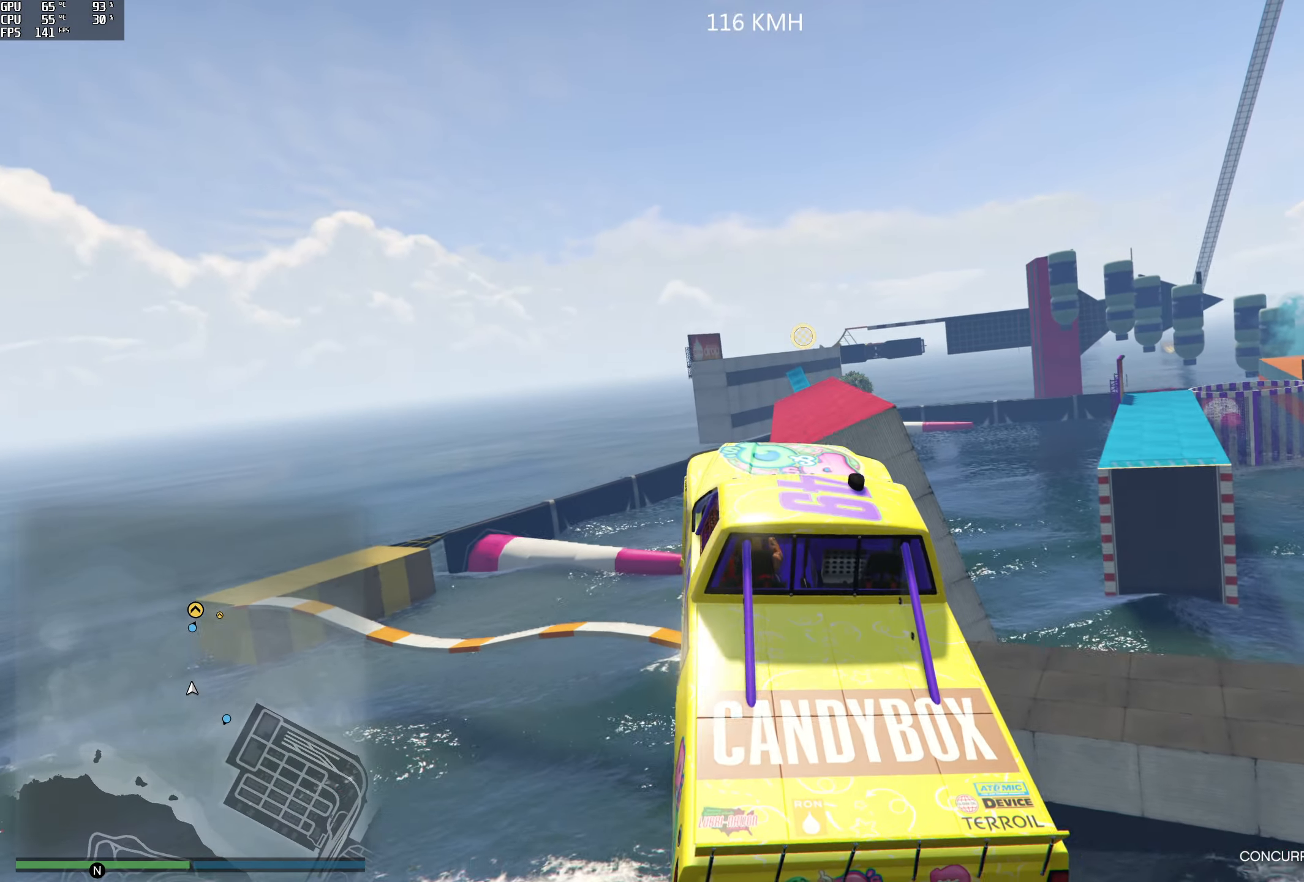
{"buttons": [], "left_stick": "right", "right_stick": "center", "events": [[400, "left_stick", "right"]]}
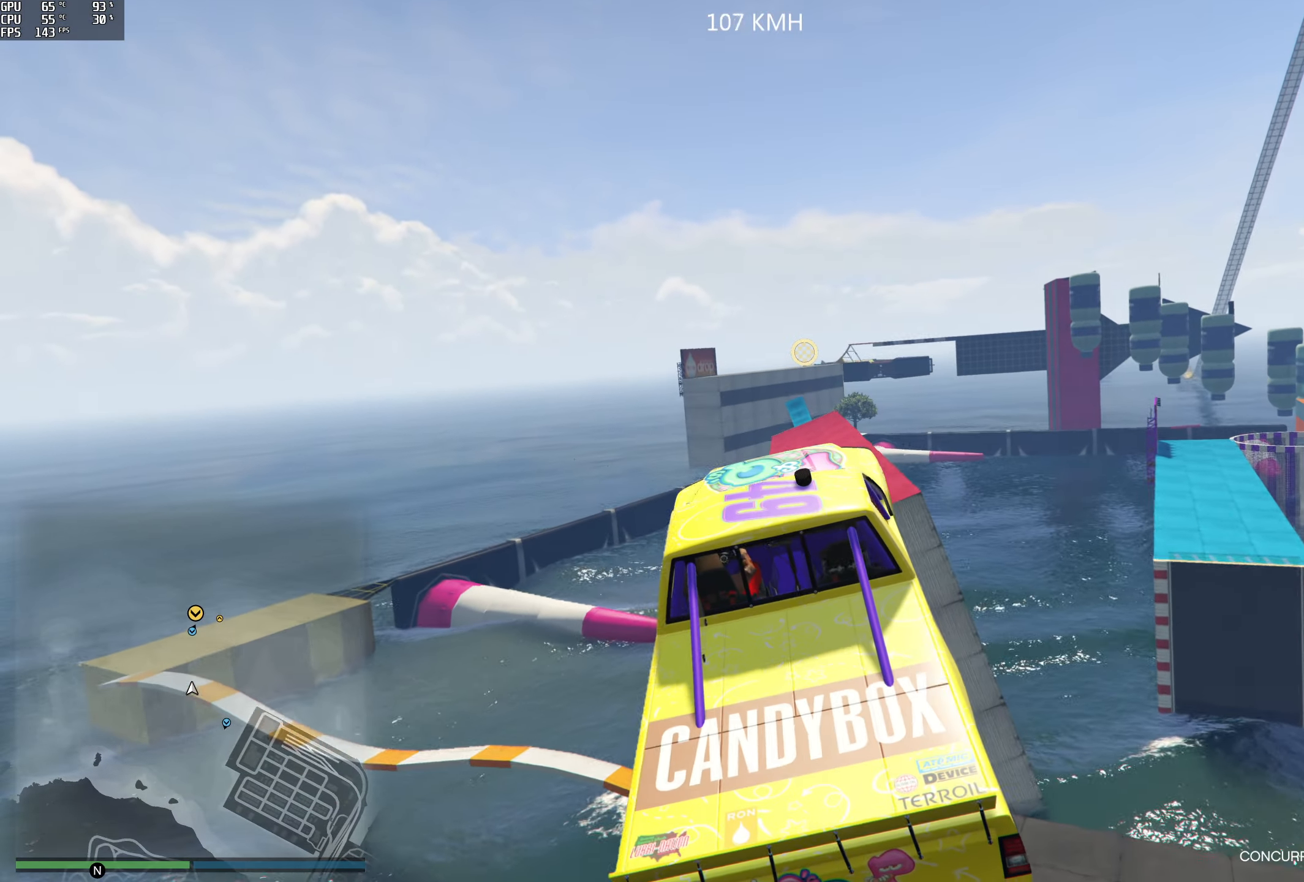
{"buttons": [], "left_stick": "center", "right_stick": "center", "events": [[166, "left_stick", "center"], [166, "right_stick", "down"], [400, "right_stick", "center"]]}
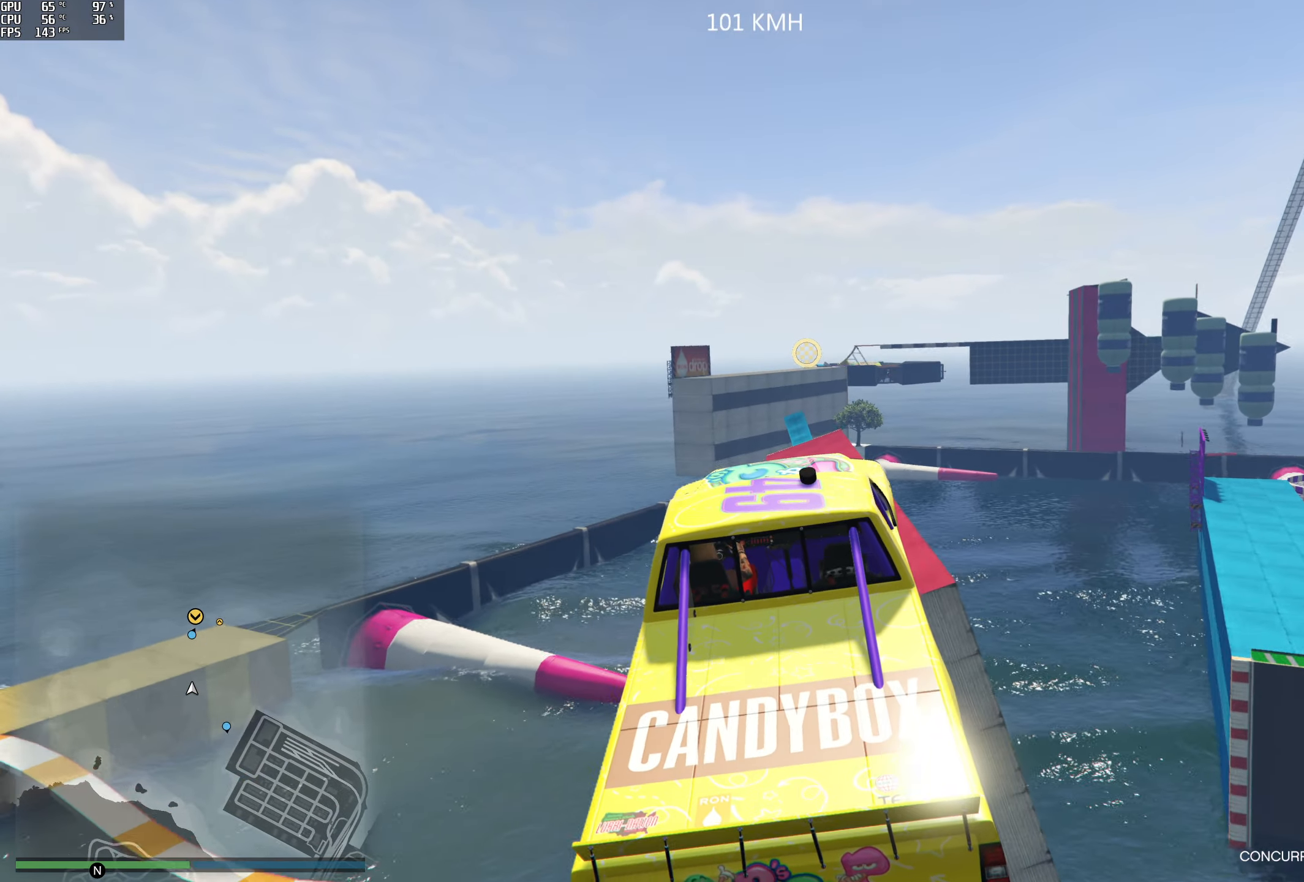
{"buttons": [], "left_stick": "left", "right_stick": "down", "events": [[66, "left_stick", "left"], [233, "right_stick", "down"], [266, "left_stick", "center"], [400, "R1", "down"], [400, "left_stick", "left"], [500, "R1", "up"]]}
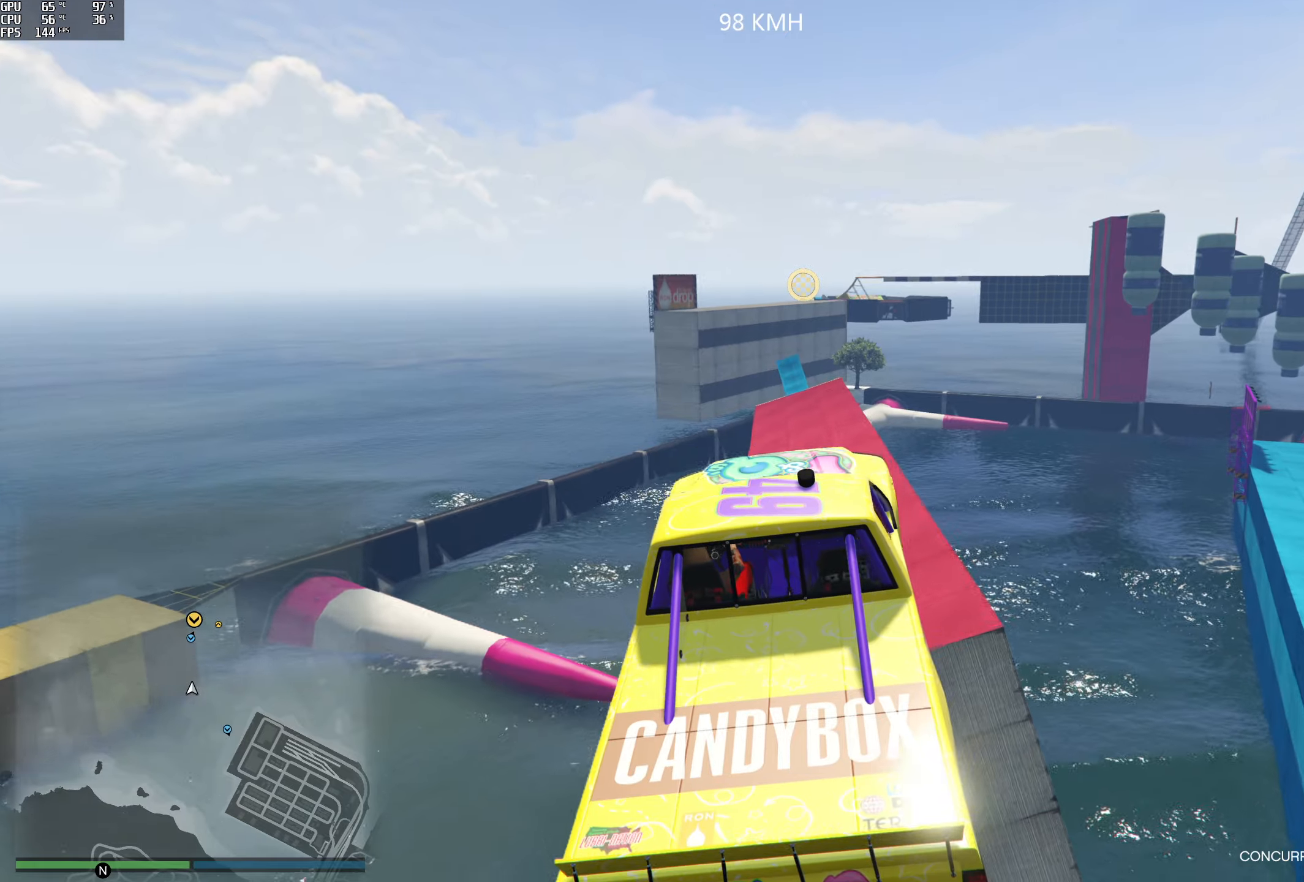
{"buttons": [], "left_stick": "center", "right_stick": "center", "events": [[50, "left_stick", "center"], [333, "left_stick", "left"], [400, "right_stick", "center"], [483, "left_stick", "center"]]}
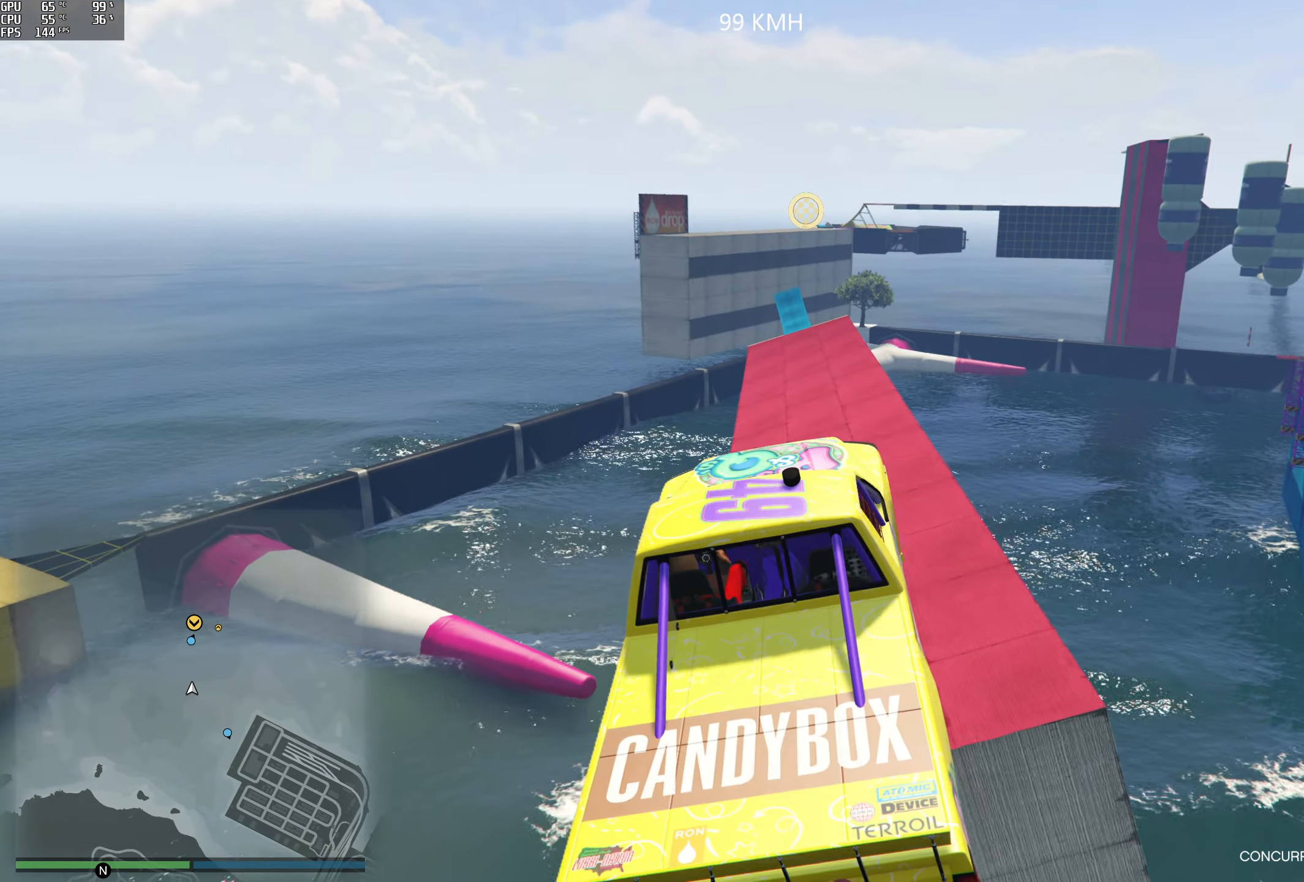
{"buttons": [], "left_stick": "center", "right_stick": "center", "events": []}
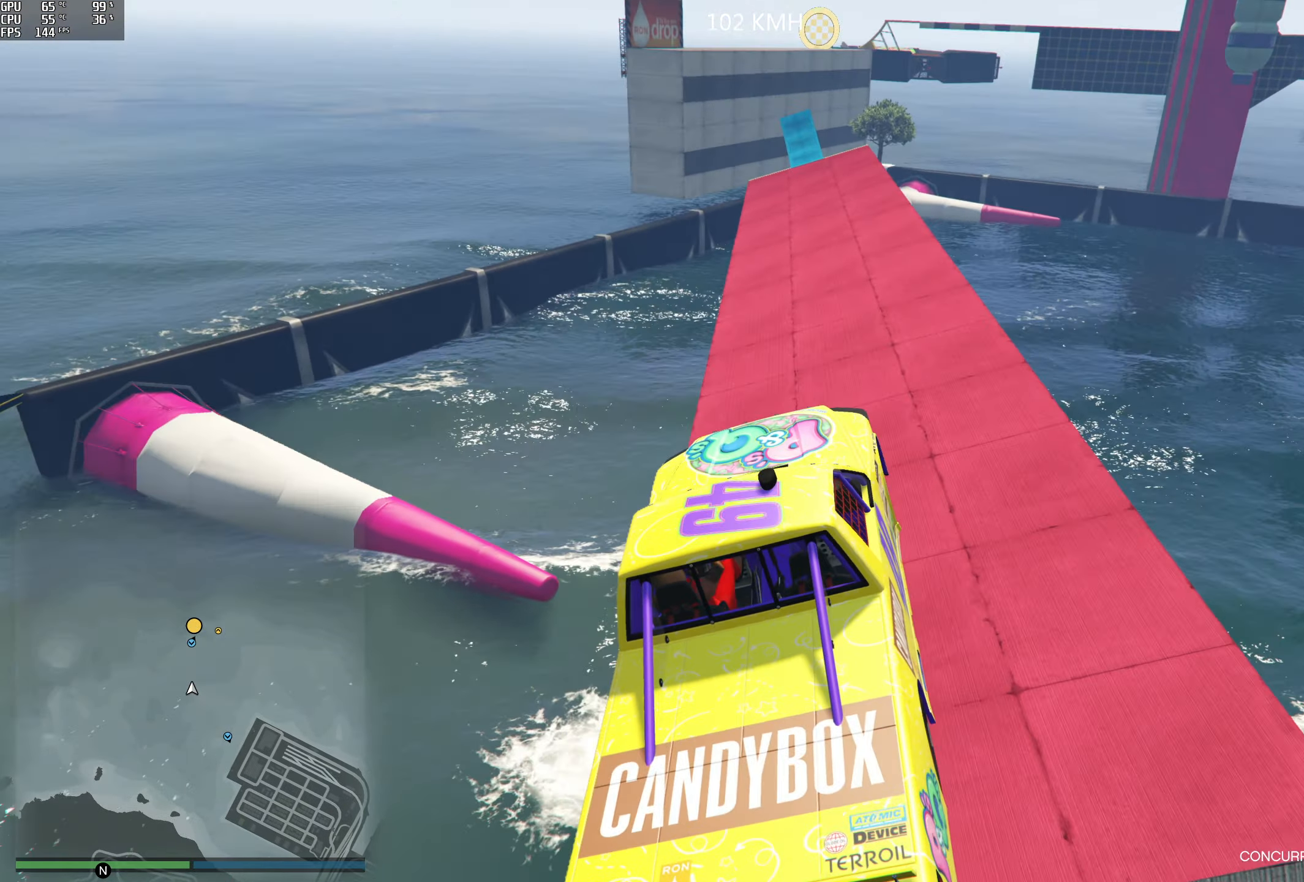
{"buttons": [], "left_stick": "right", "right_stick": "up", "events": [[283, "left_stick", "right"], [300, "right_stick", "up"]]}
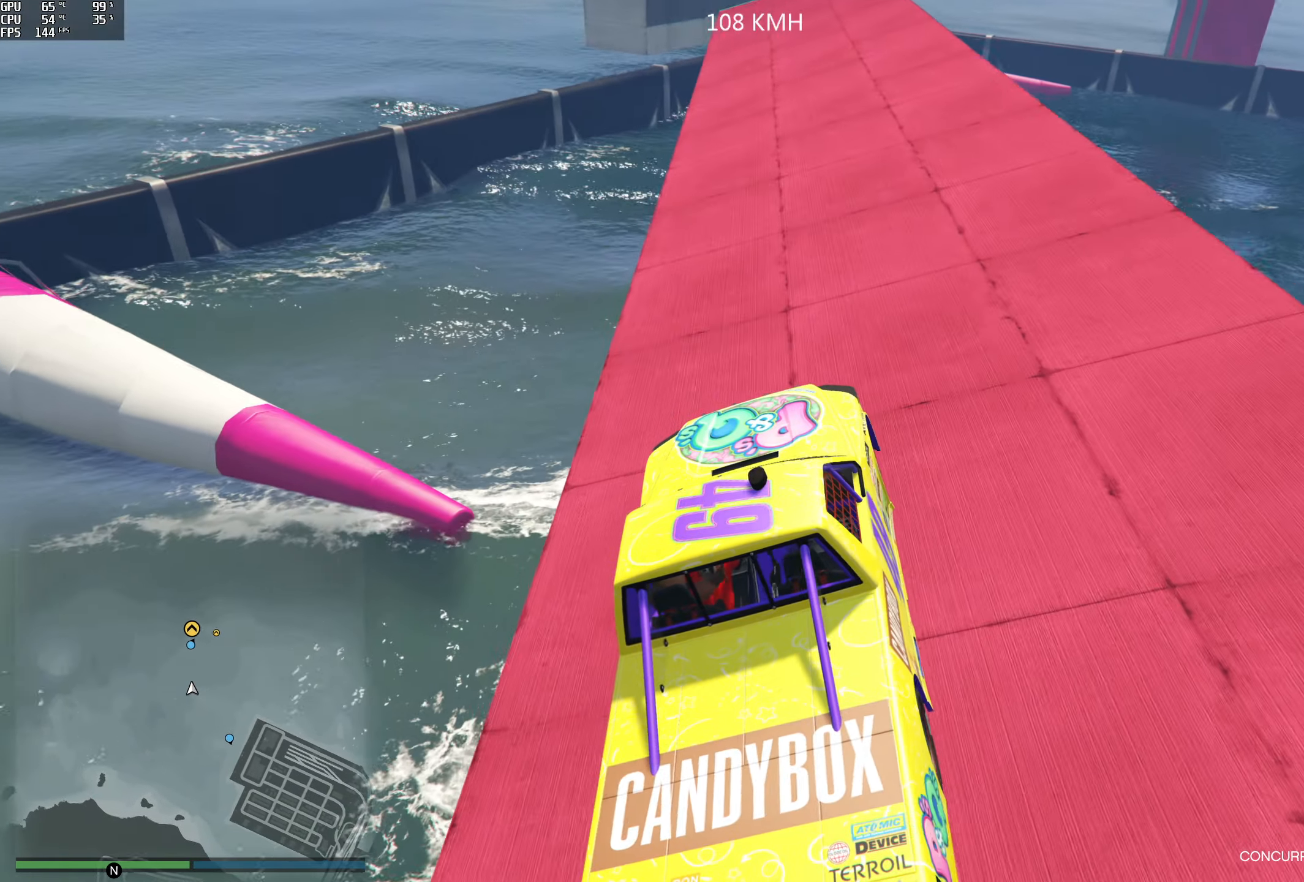
{"buttons": ["R2"], "left_stick": "right", "right_stick": "center", "events": [[83, "right_stick", "up-right"], [117, "R2", "down"], [367, "left_stick", "center"], [417, "left_stick", "right"], [417, "right_stick", "center"]]}
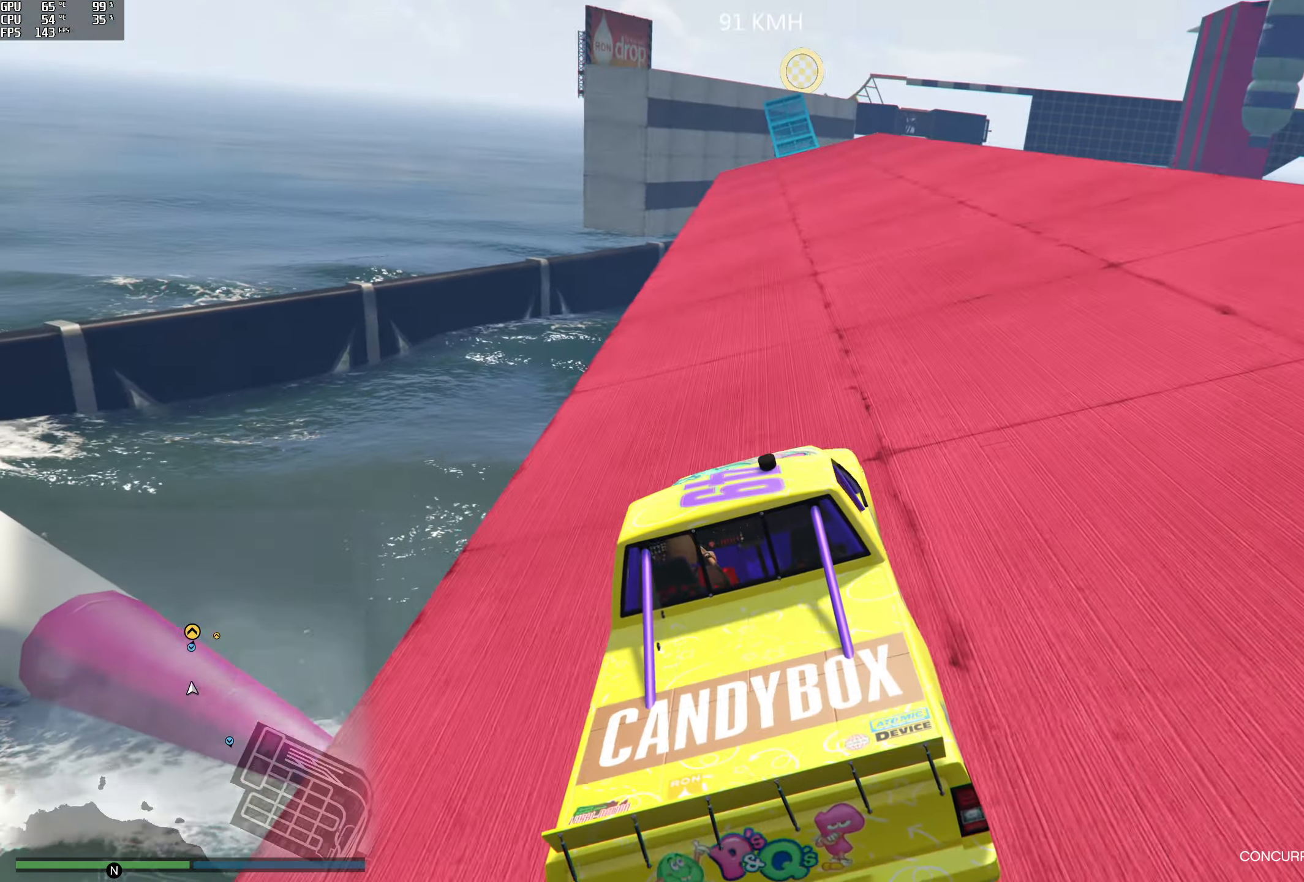
{"buttons": ["R2"], "left_stick": "center", "right_stick": "center", "events": [[50, "left_stick", "center"], [50, "right_stick", "right"], [150, "left_stick", "right"], [300, "right_stick", "center"], [333, "left_stick", "center"]]}
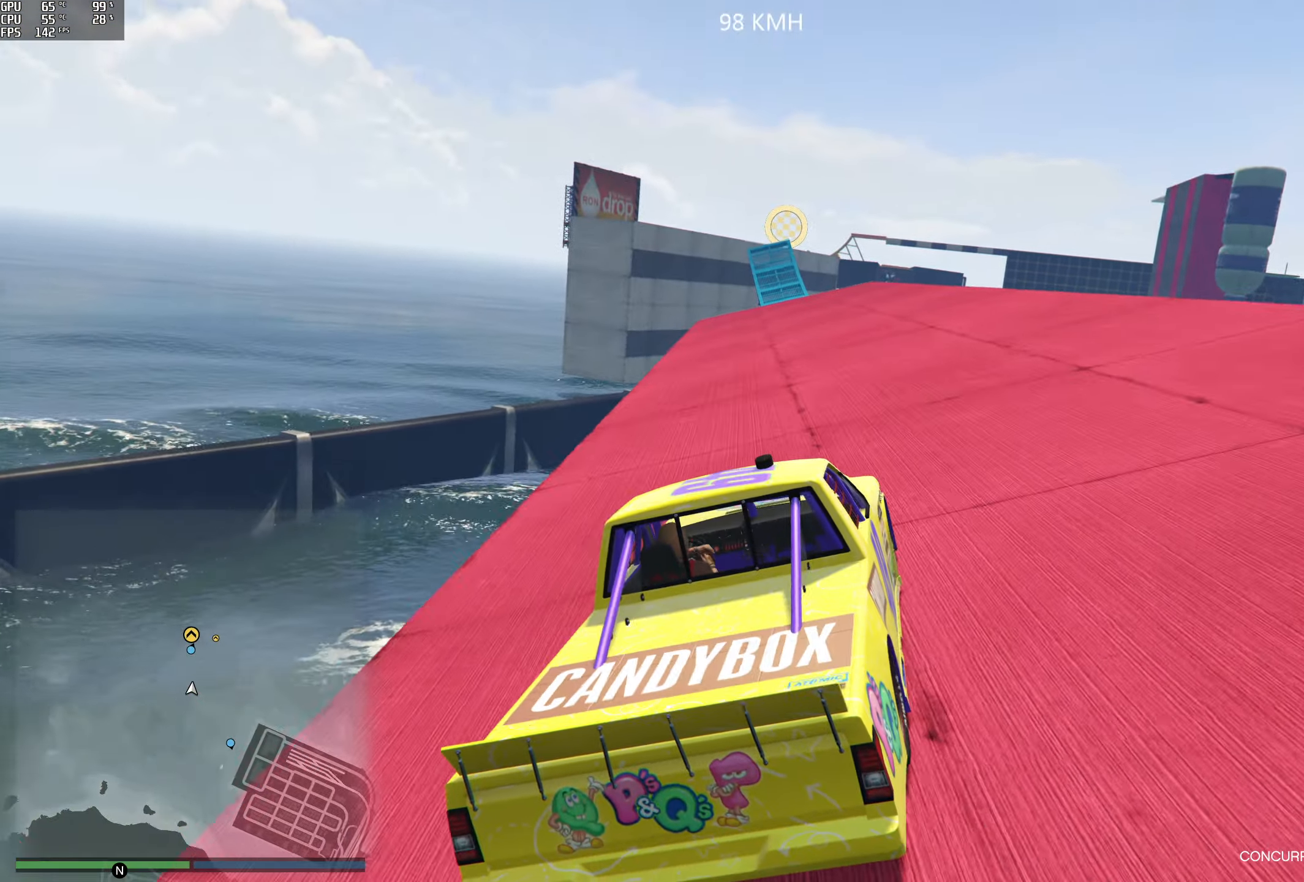
{"buttons": ["R2"], "left_stick": "center", "right_stick": "center", "events": [[133, "left_stick", "left"], [350, "left_stick", "center"]]}
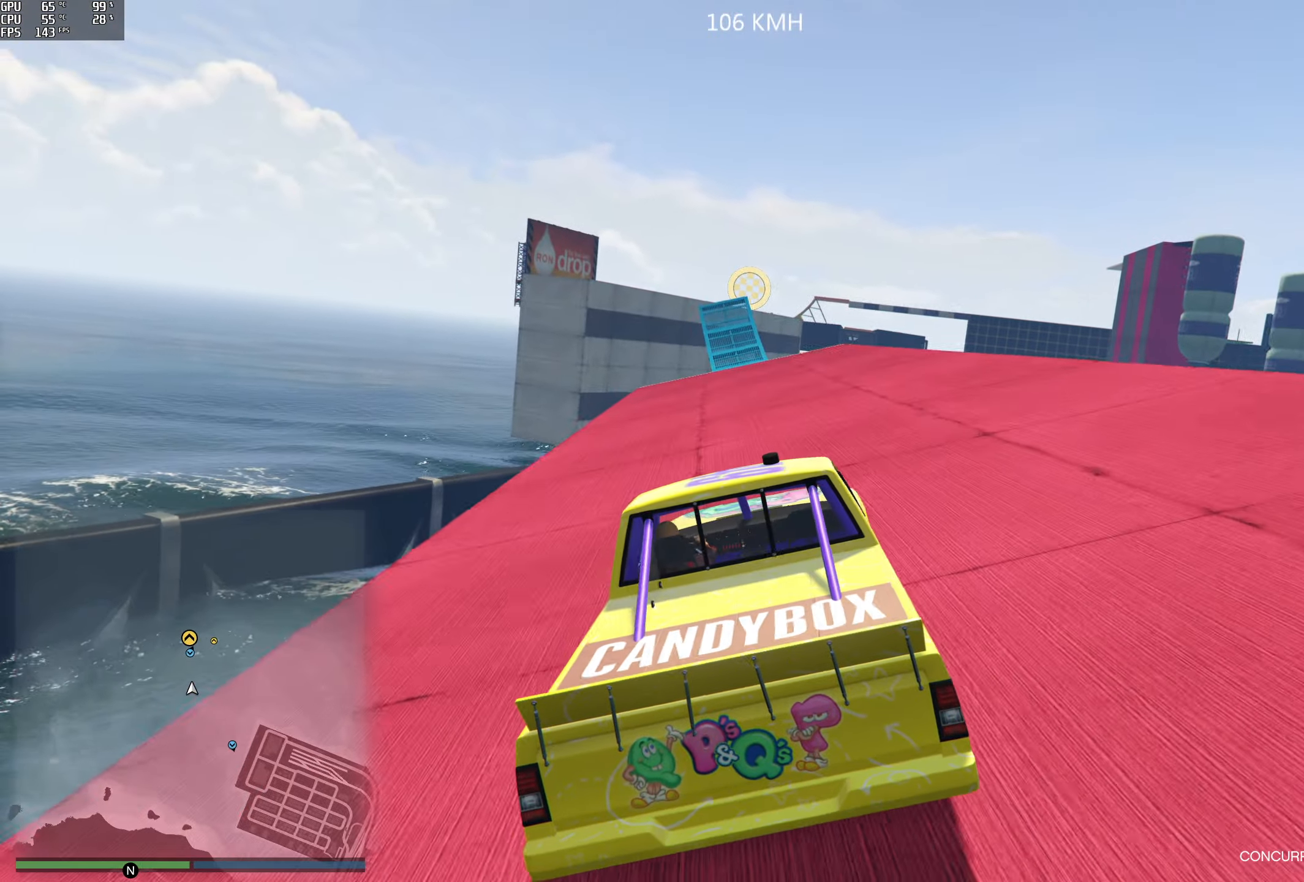
{"buttons": ["R2"], "left_stick": "center", "right_stick": "center", "events": [[17, "left_stick", "right"], [133, "left_stick", "center"], [383, "left_stick", "left"], [467, "left_stick", "center"]]}
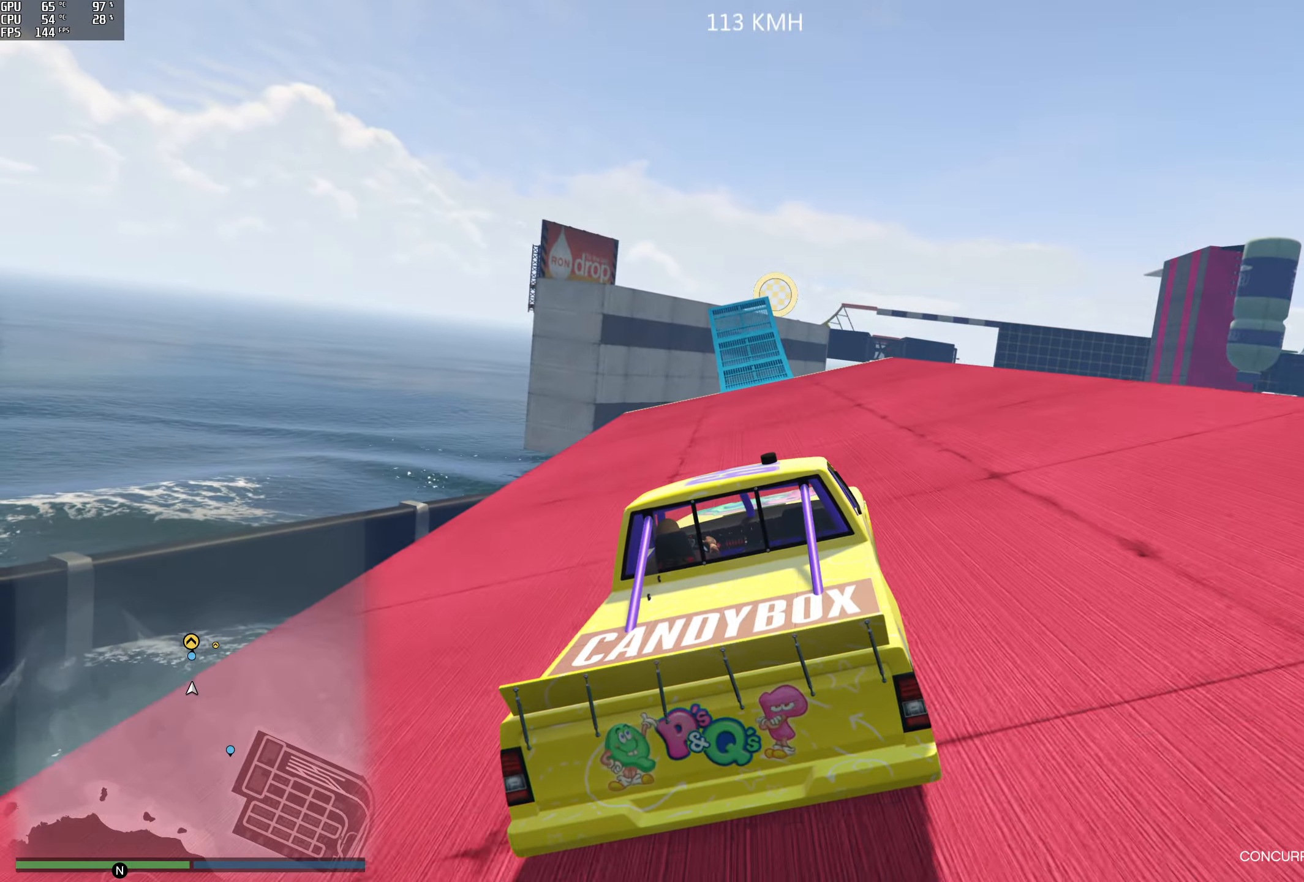
{"buttons": ["R2"], "left_stick": "center", "right_stick": "center", "events": []}
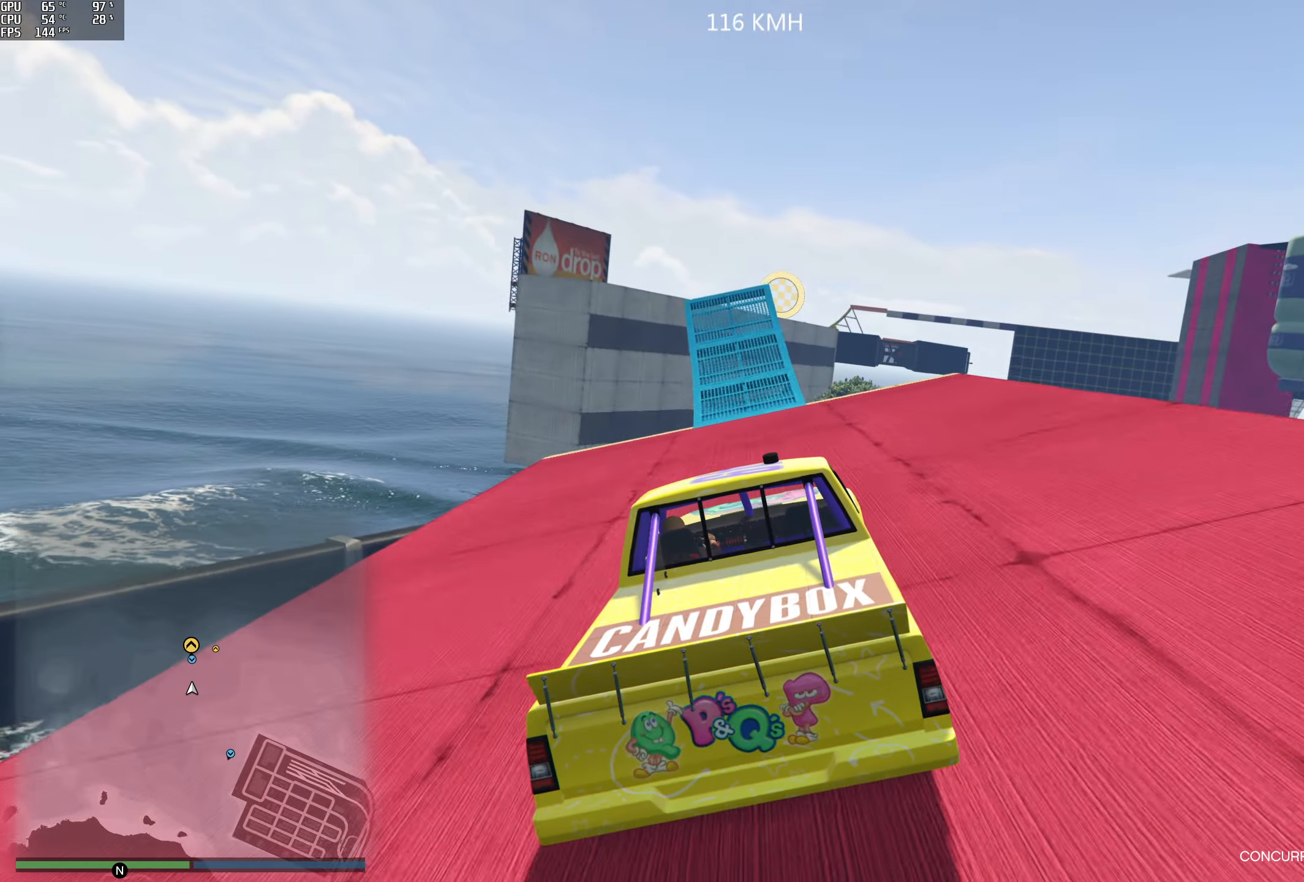
{"buttons": ["R2"], "left_stick": "center", "right_stick": "center", "events": [[300, "left_stick", "right"], [400, "left_stick", "center"]]}
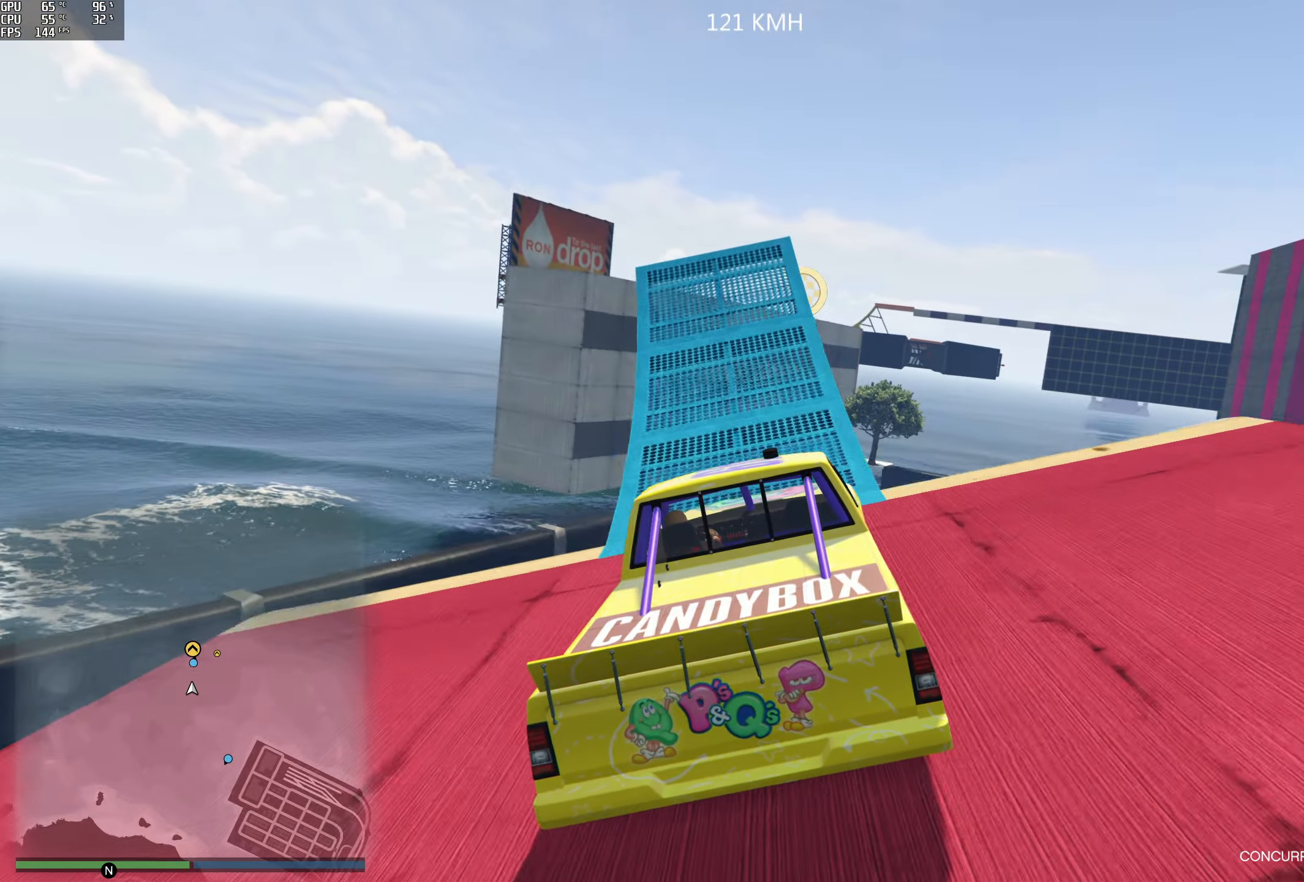
{"buttons": ["R2"], "left_stick": "center", "right_stick": "center", "events": [[217, "left_stick", "left"], [317, "left_stick", "center"]]}
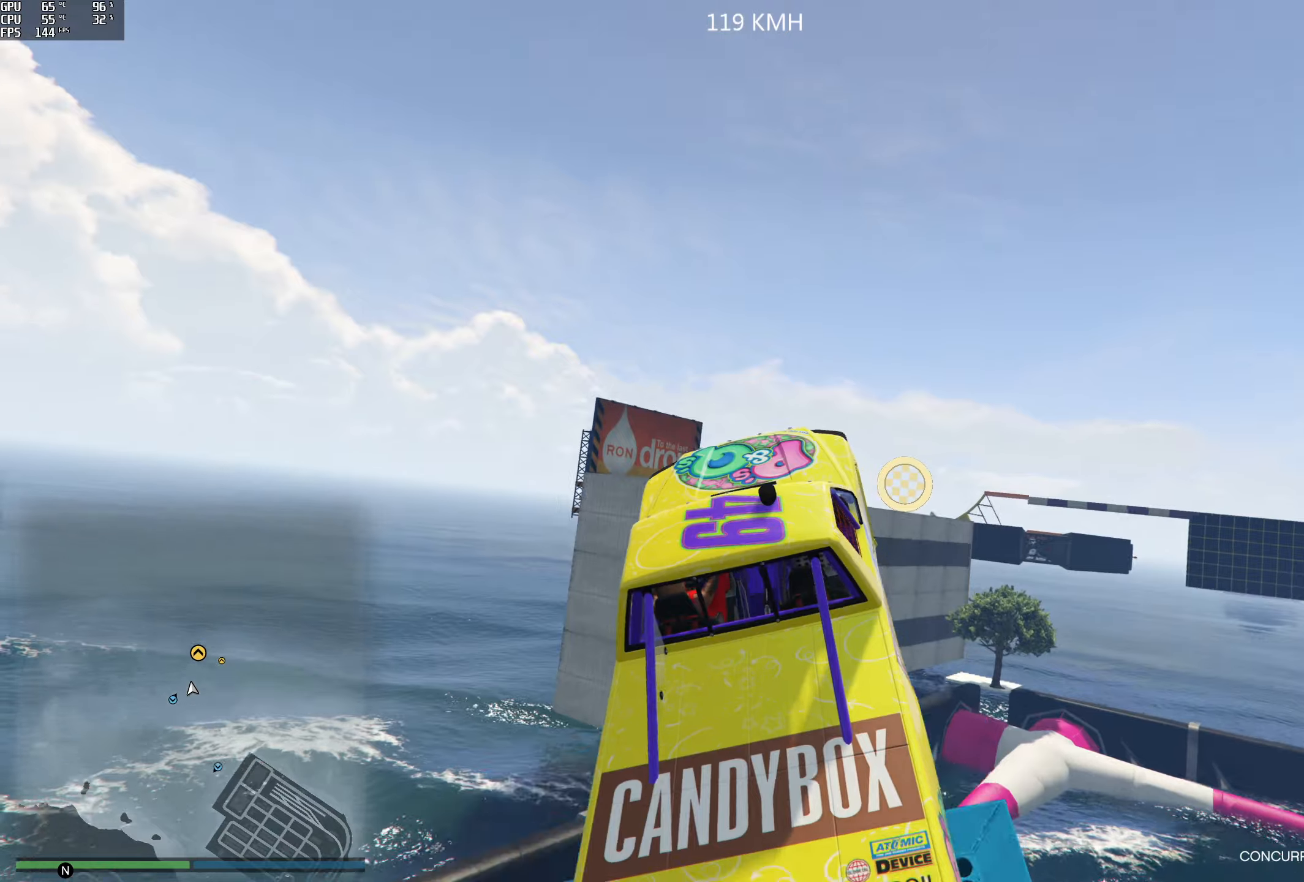
{"buttons": ["R2"], "left_stick": "up", "right_stick": "center", "events": [[17, "left_stick", "right"], [134, "left_stick", "center"], [467, "left_stick", "up"]]}
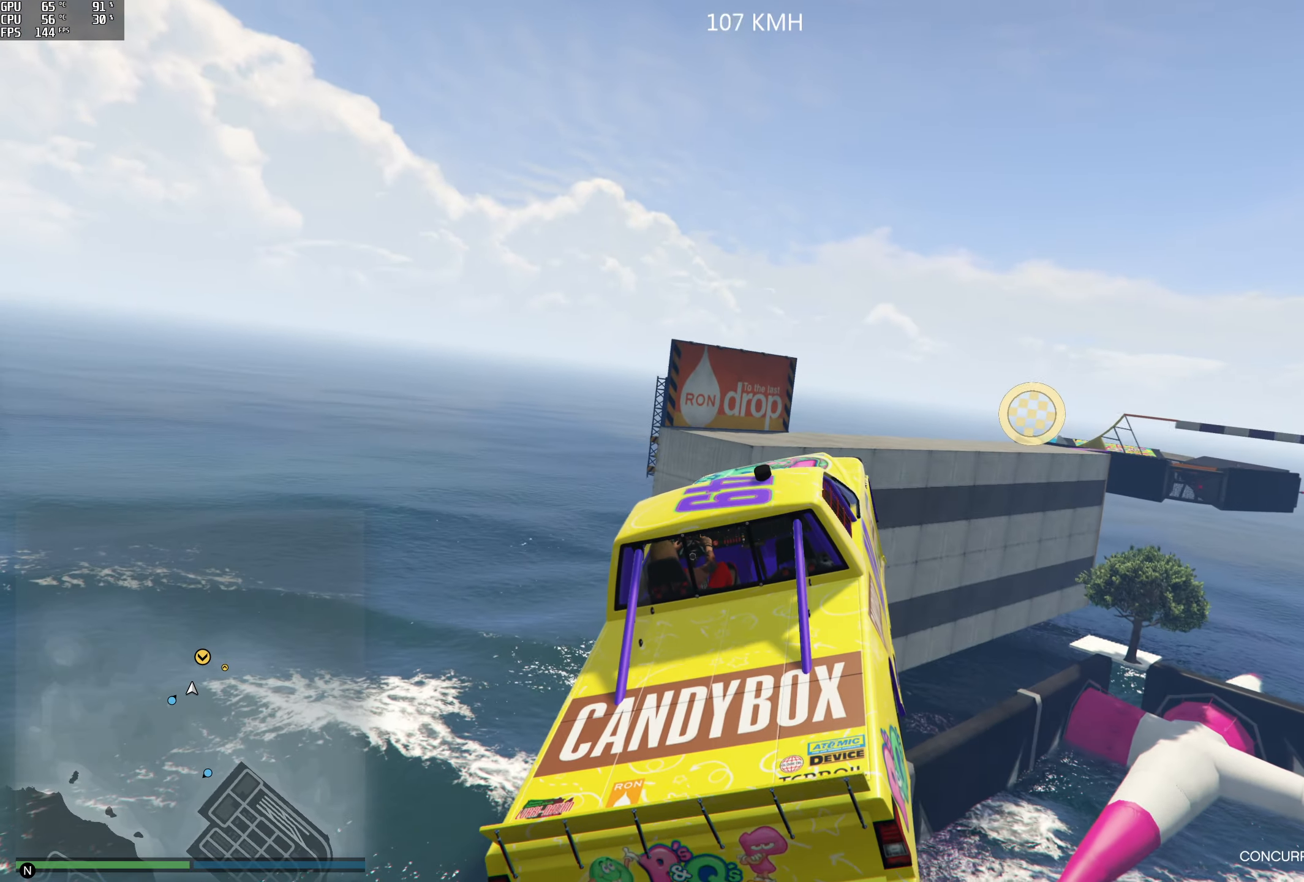
{"buttons": ["R2"], "left_stick": "up", "right_stick": "center", "events": []}
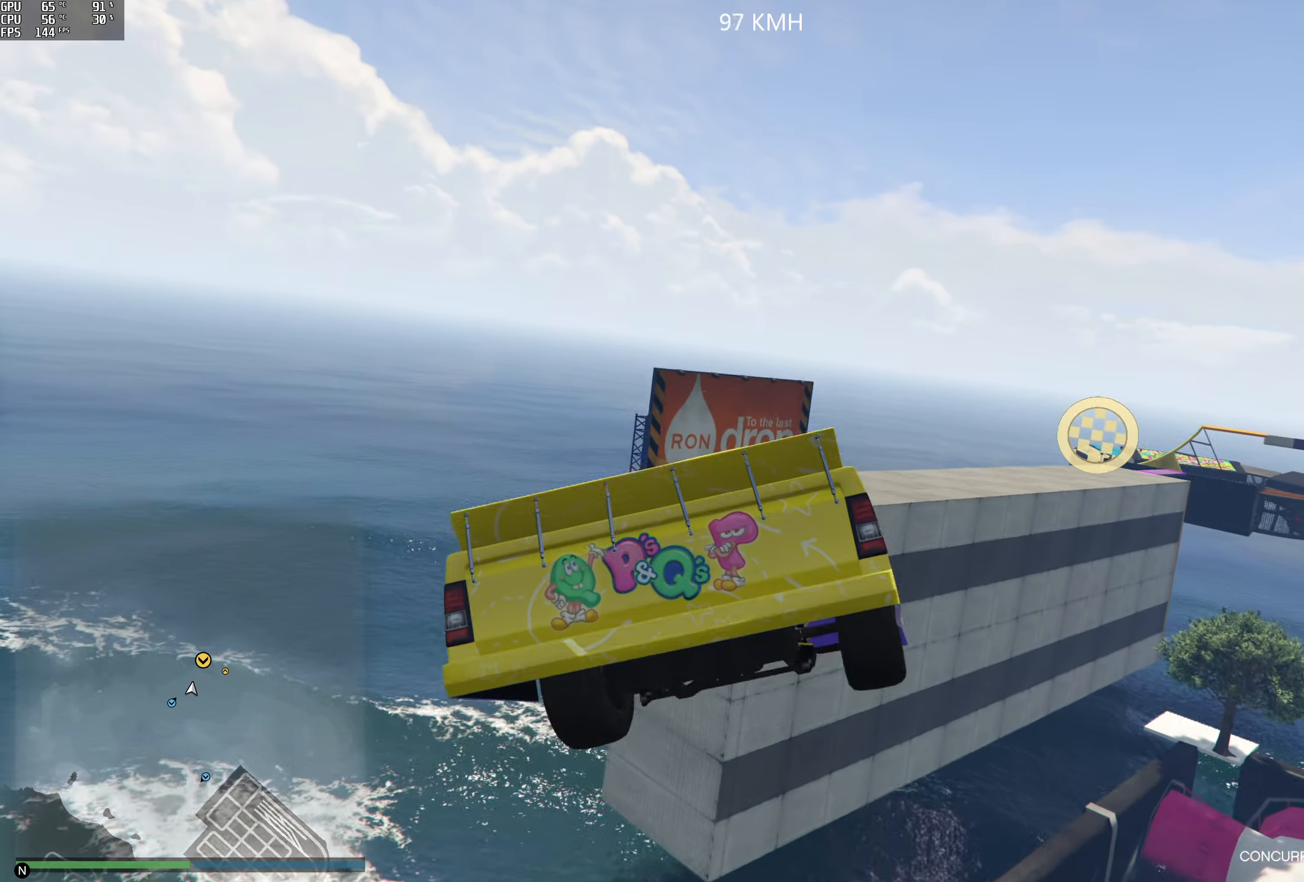
{"buttons": [], "left_stick": "down", "right_stick": "down", "events": [[50, "left_stick", "right"], [184, "left_stick", "down"], [250, "R2", "up"], [267, "right_stick", "down"]]}
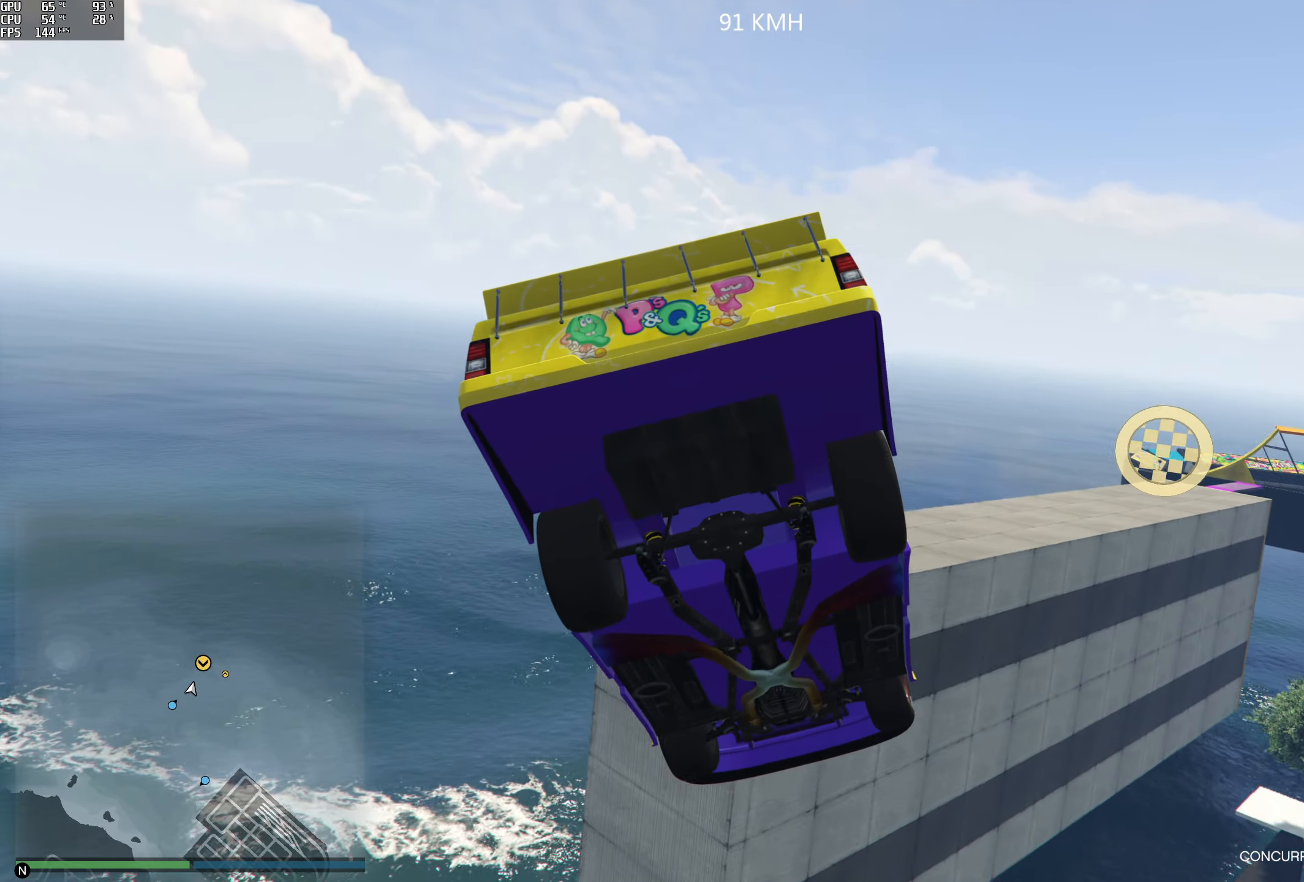
{"buttons": [], "left_stick": "down-right", "right_stick": "down", "events": [[34, "left_stick", "center"], [450, "left_stick", "down-right"]]}
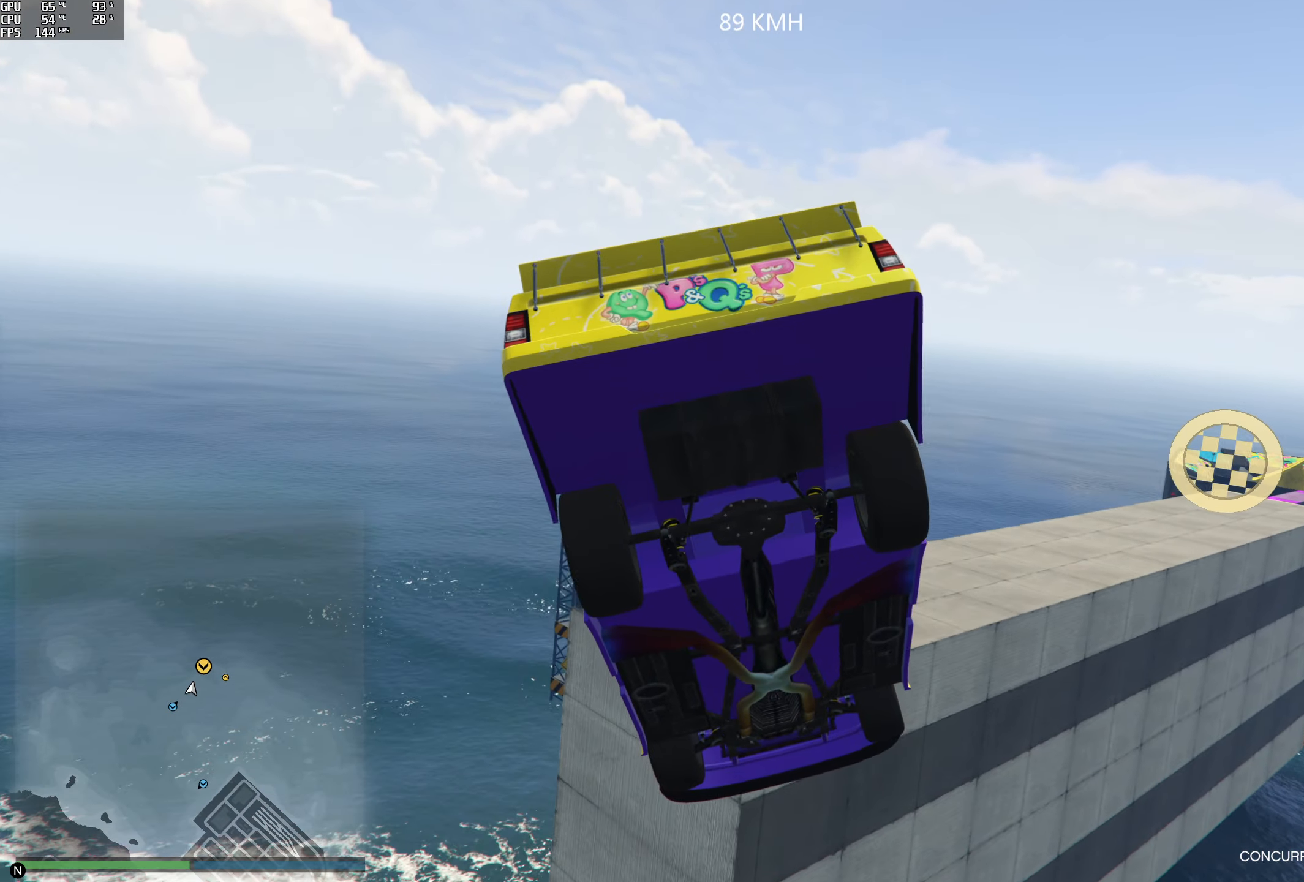
{"buttons": ["R1"], "left_stick": "center", "right_stick": "center", "events": [[234, "right_stick", "center"], [284, "R1", "down"], [484, "left_stick", "center"]]}
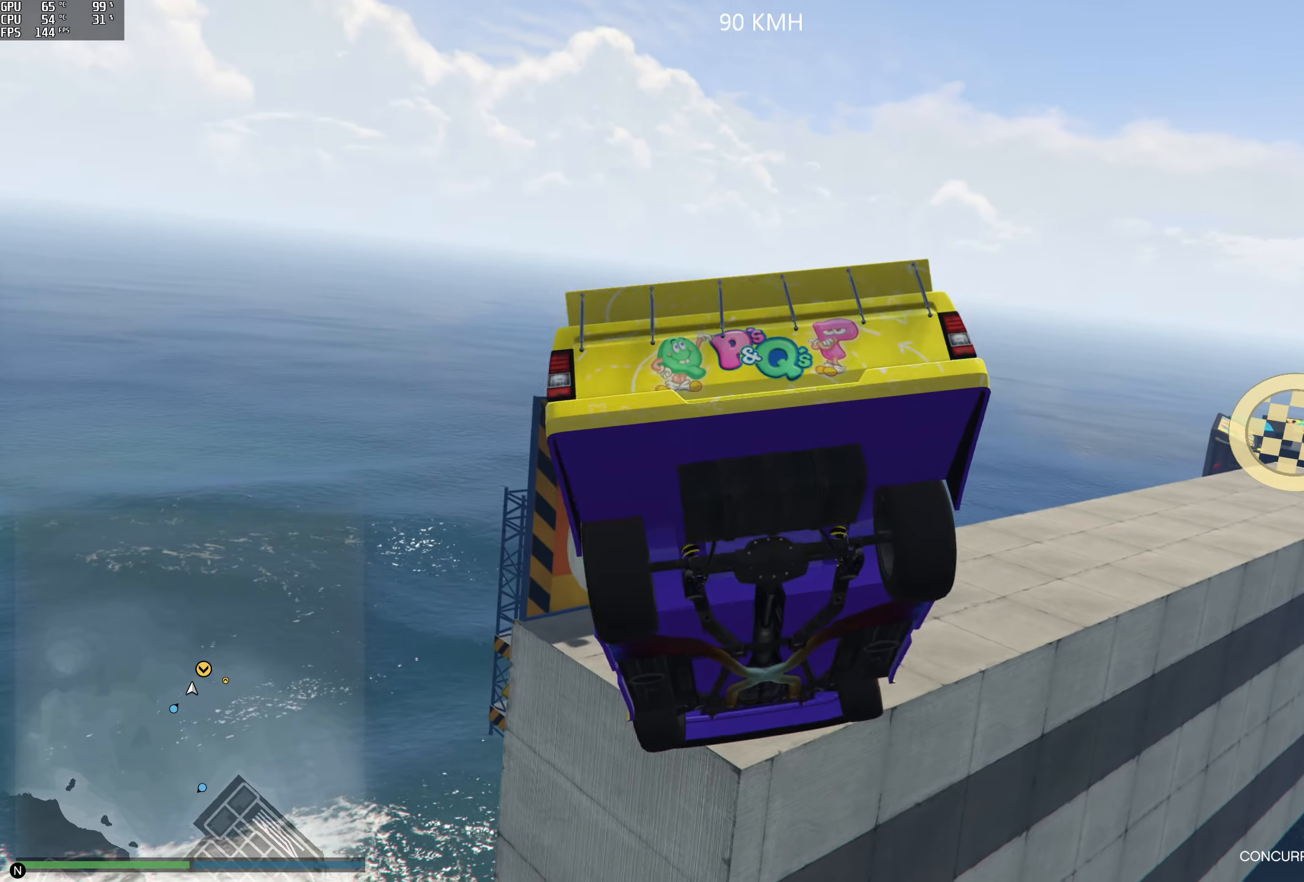
{"buttons": ["R1"], "left_stick": "right", "right_stick": "center", "events": [[17, "R1", "up"], [217, "left_stick", "right"], [250, "R1", "down"]]}